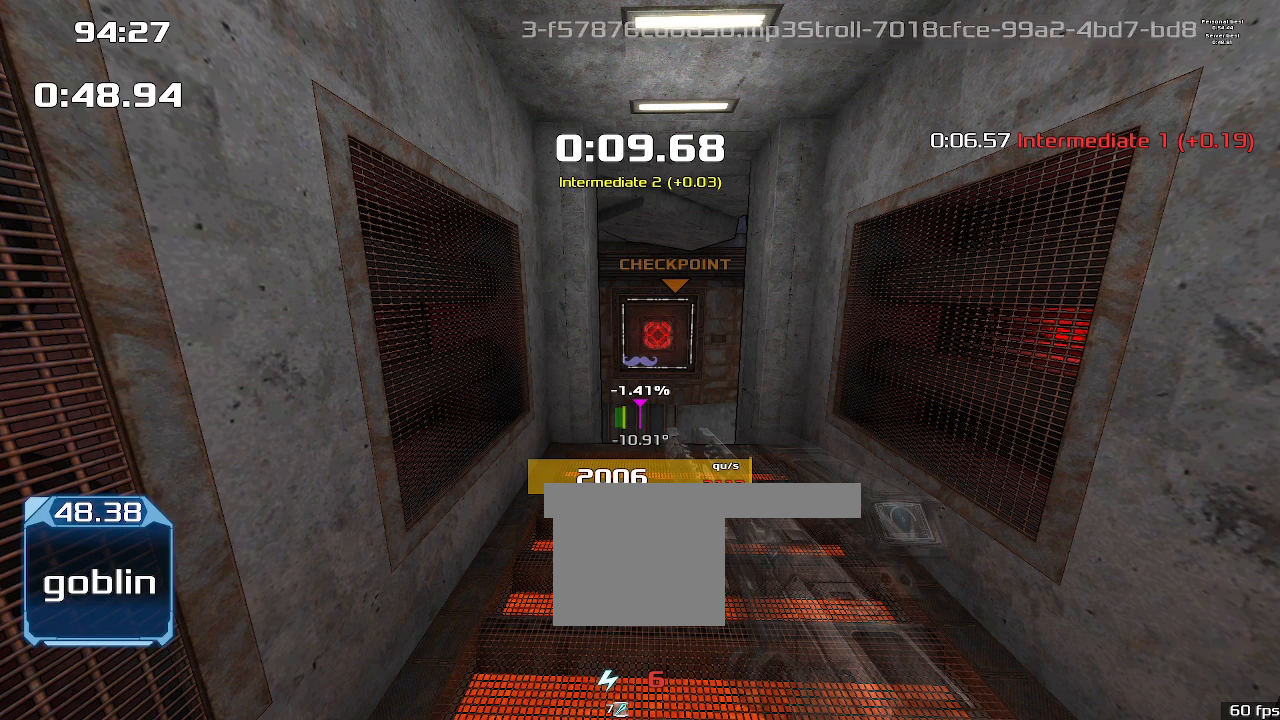
Gameplay with keyboard; each line is a JSON object with the keys held at the frame after it. "events" lists presses ("down") and releases ("up") of "1", "2", "down", "left", "right" and "up" between this image and that frame as [ms after this image, input, new state], when the widget could be followed in between. No other keys are recorded. Mouse input is not recorded. Not read: other_keys.
{"keys": ["right"], "events": []}
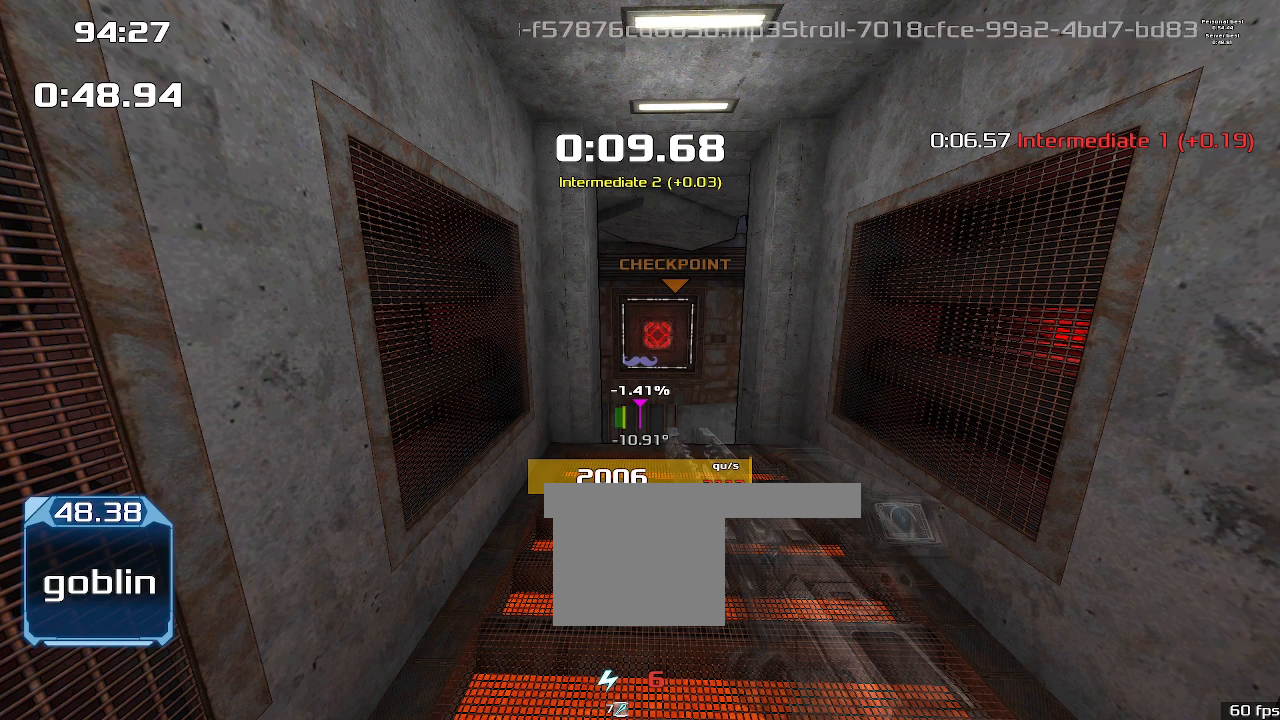
{"keys": ["right"], "events": []}
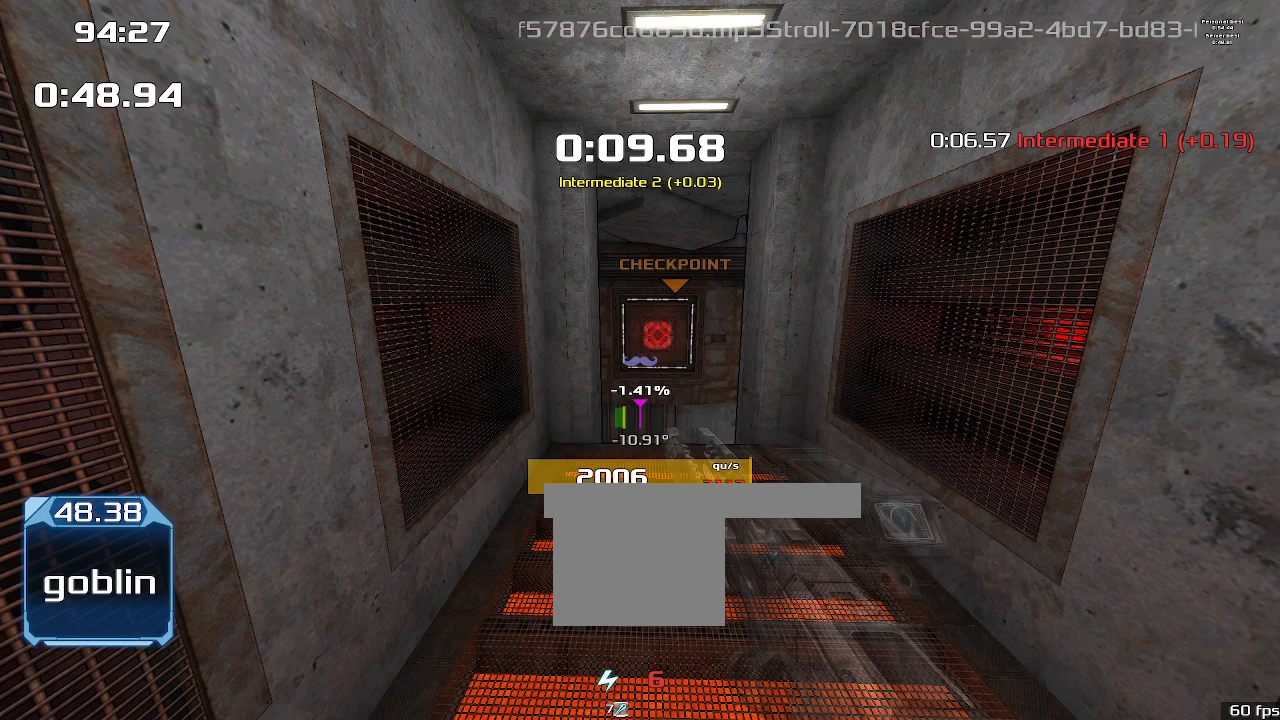
{"keys": ["right"], "events": []}
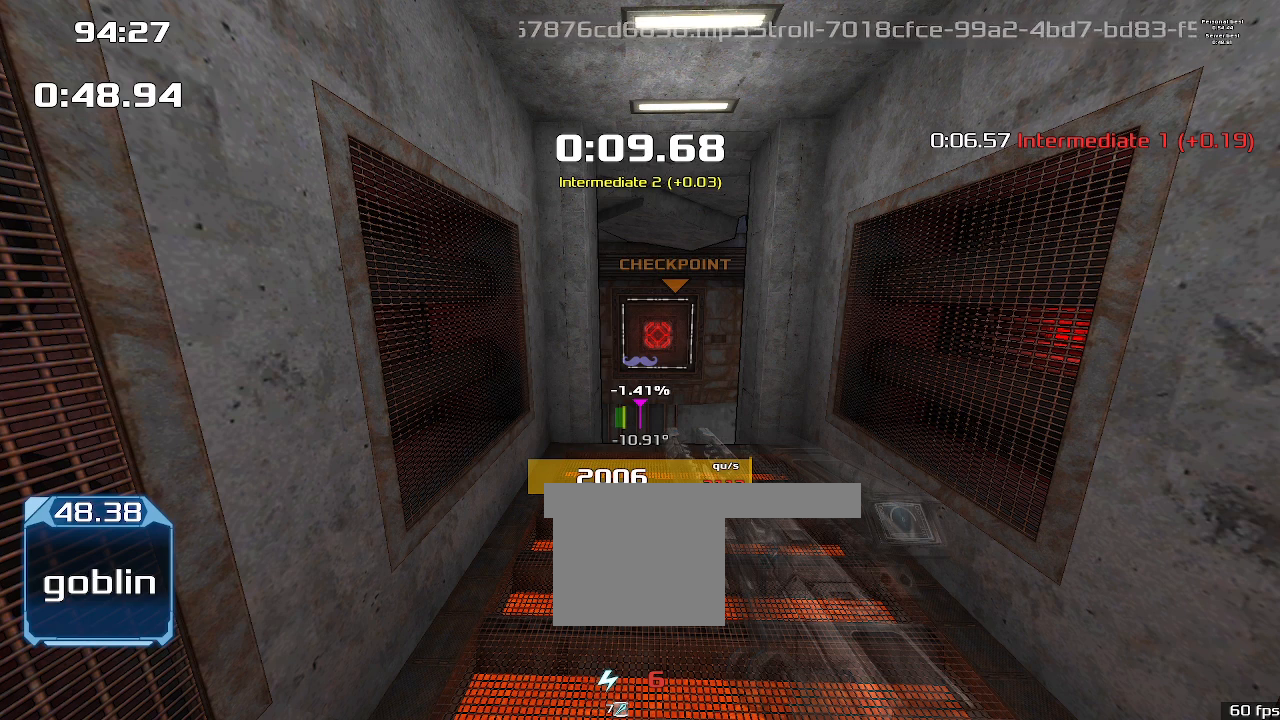
{"keys": ["right"], "events": []}
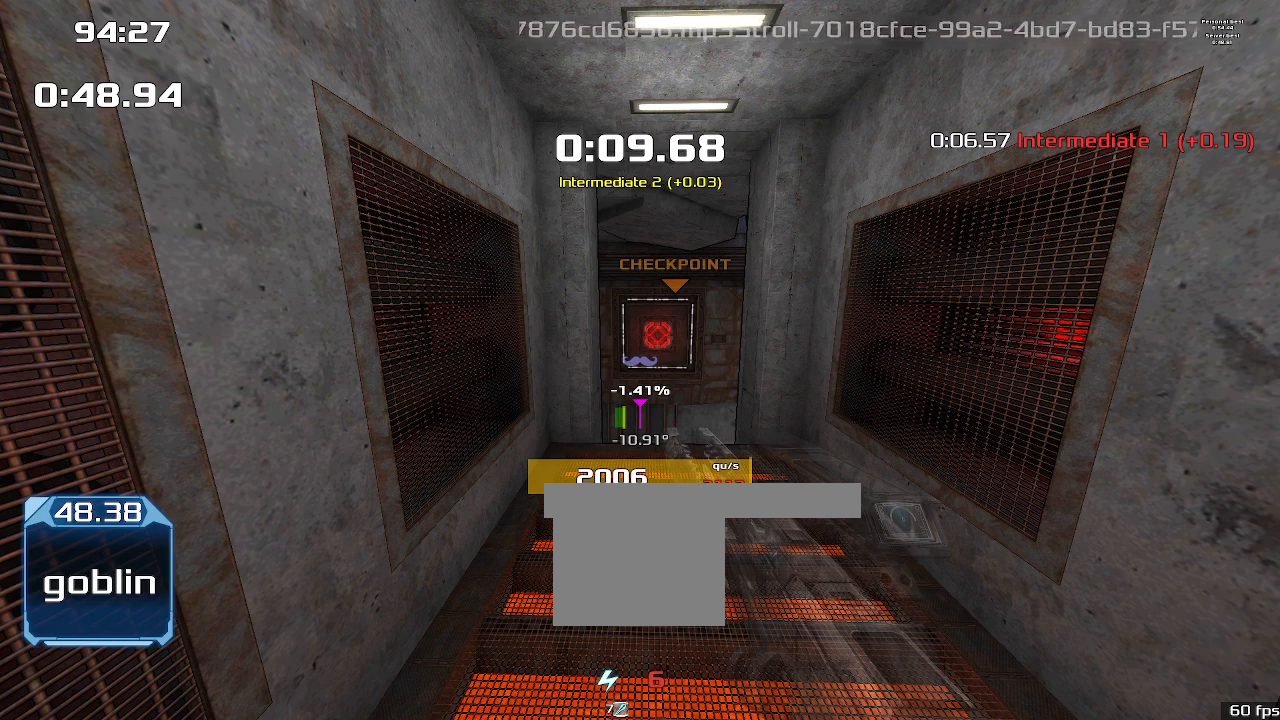
{"keys": ["right"], "events": []}
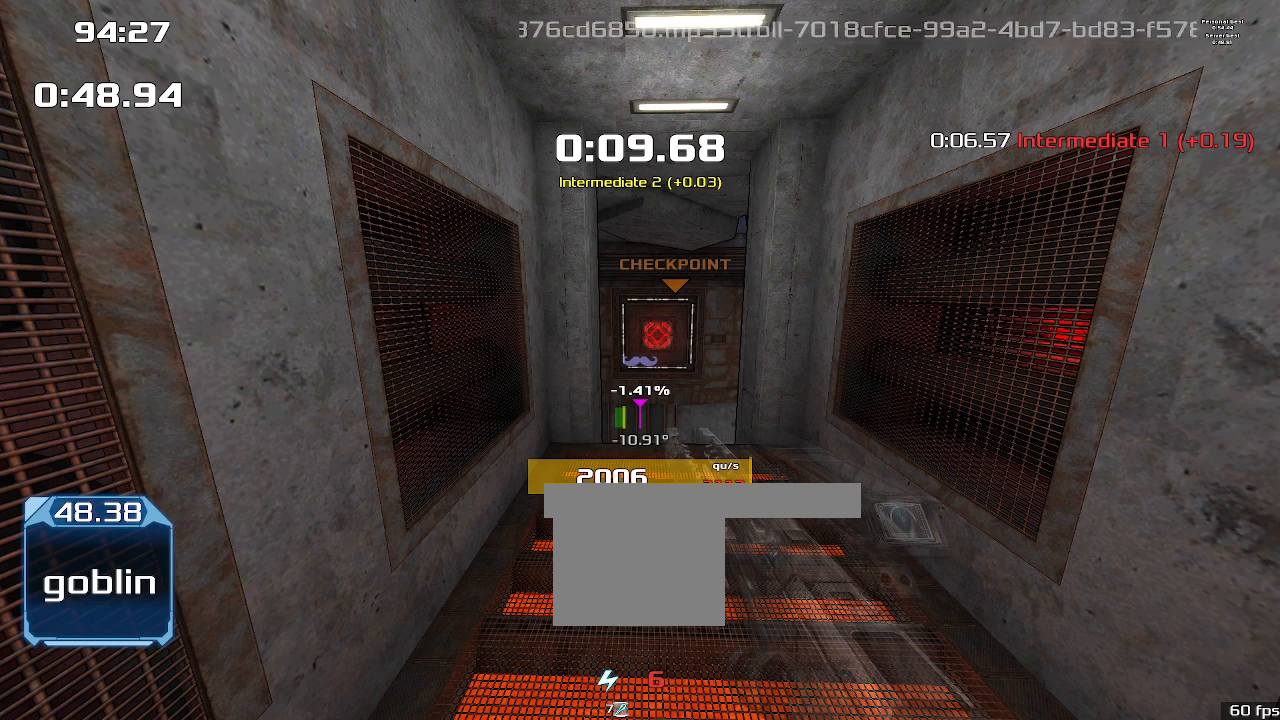
{"keys": ["right"], "events": []}
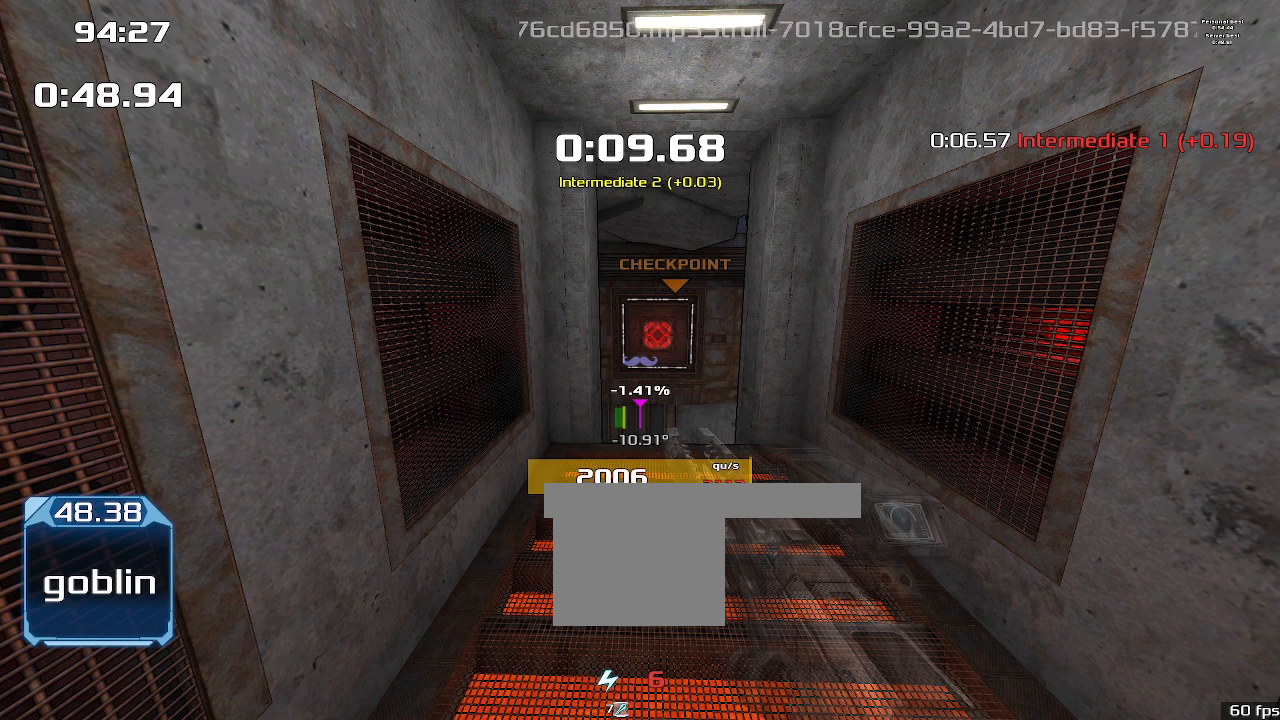
{"keys": ["right"], "events": []}
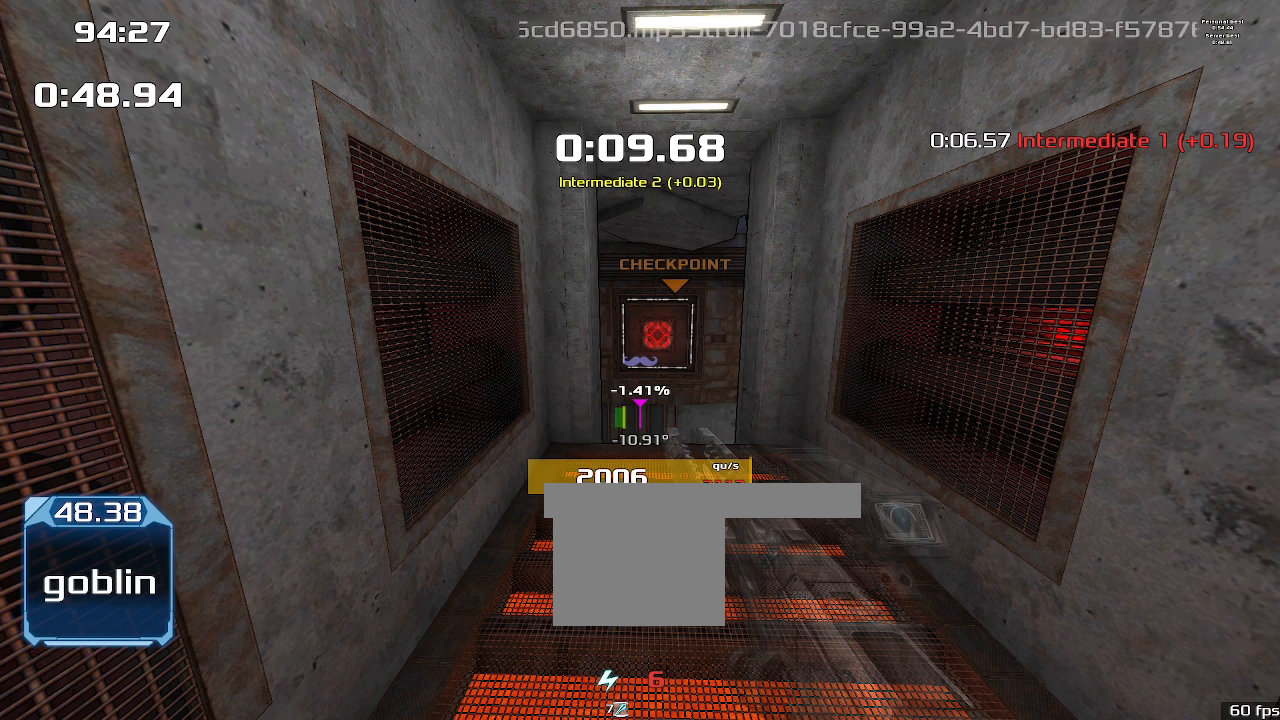
{"keys": ["right"], "events": []}
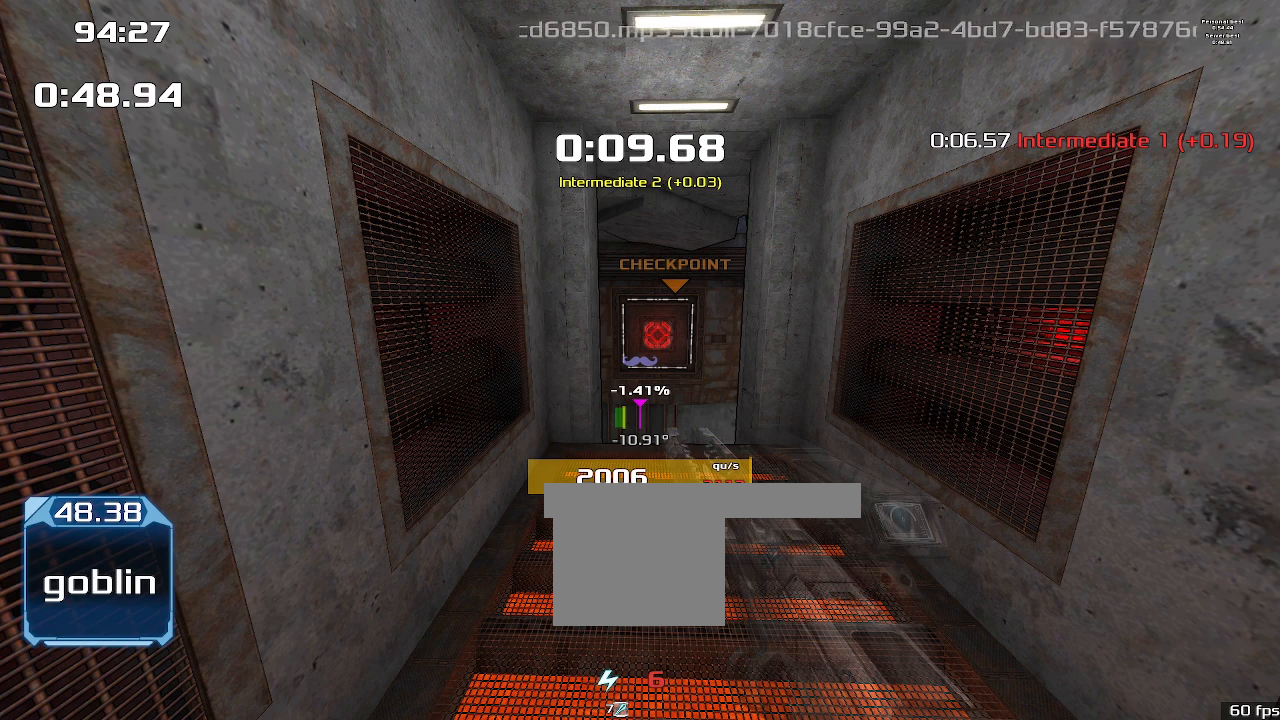
{"keys": ["right"], "events": []}
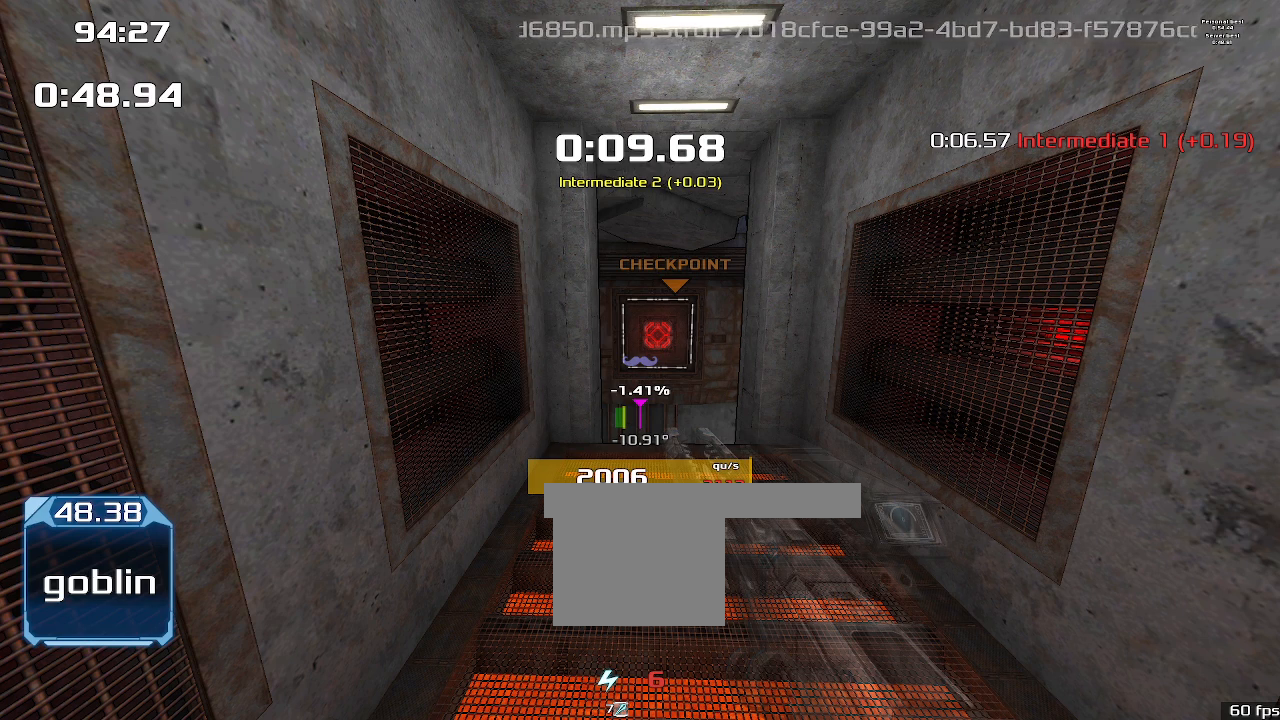
{"keys": ["right"], "events": []}
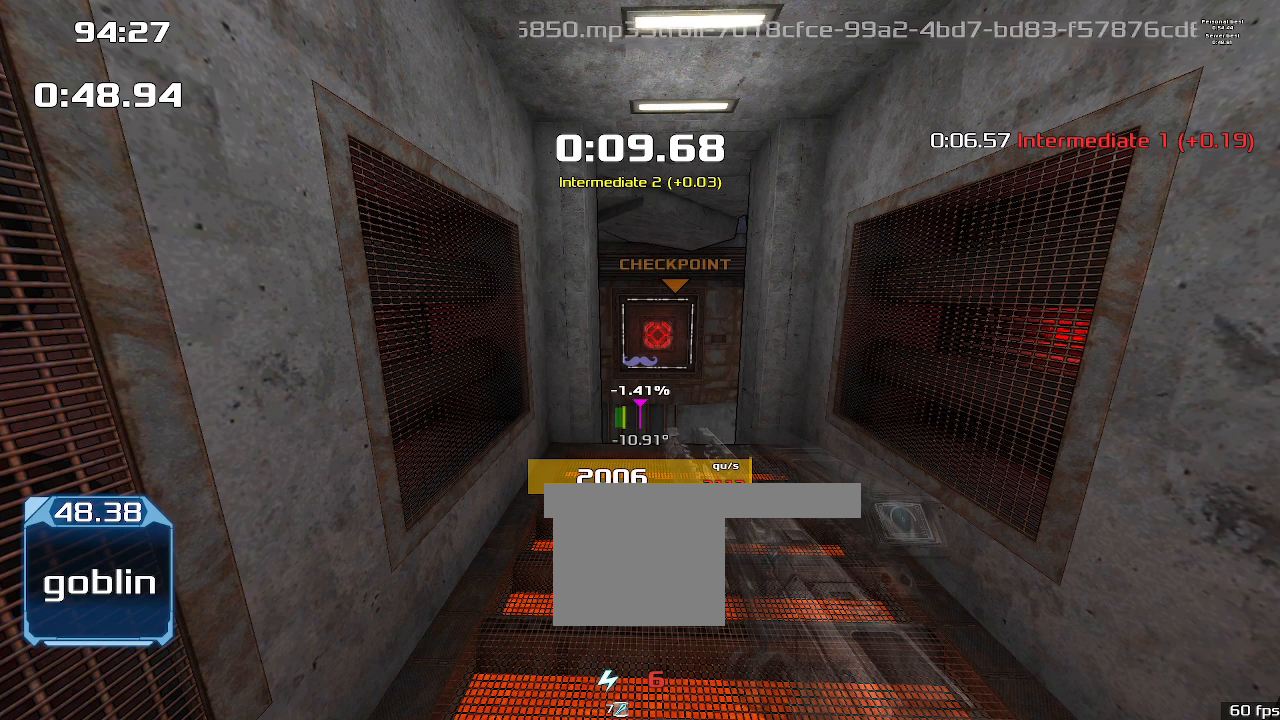
{"keys": ["right"], "events": []}
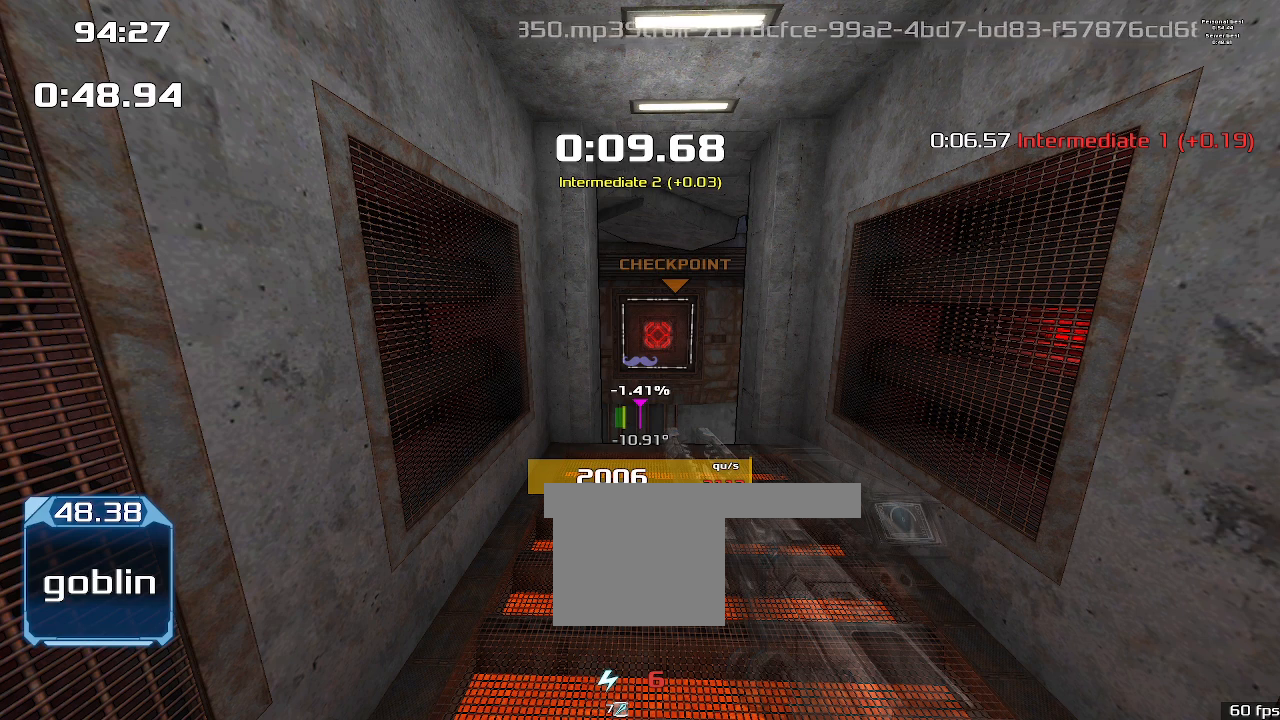
{"keys": ["right"], "events": []}
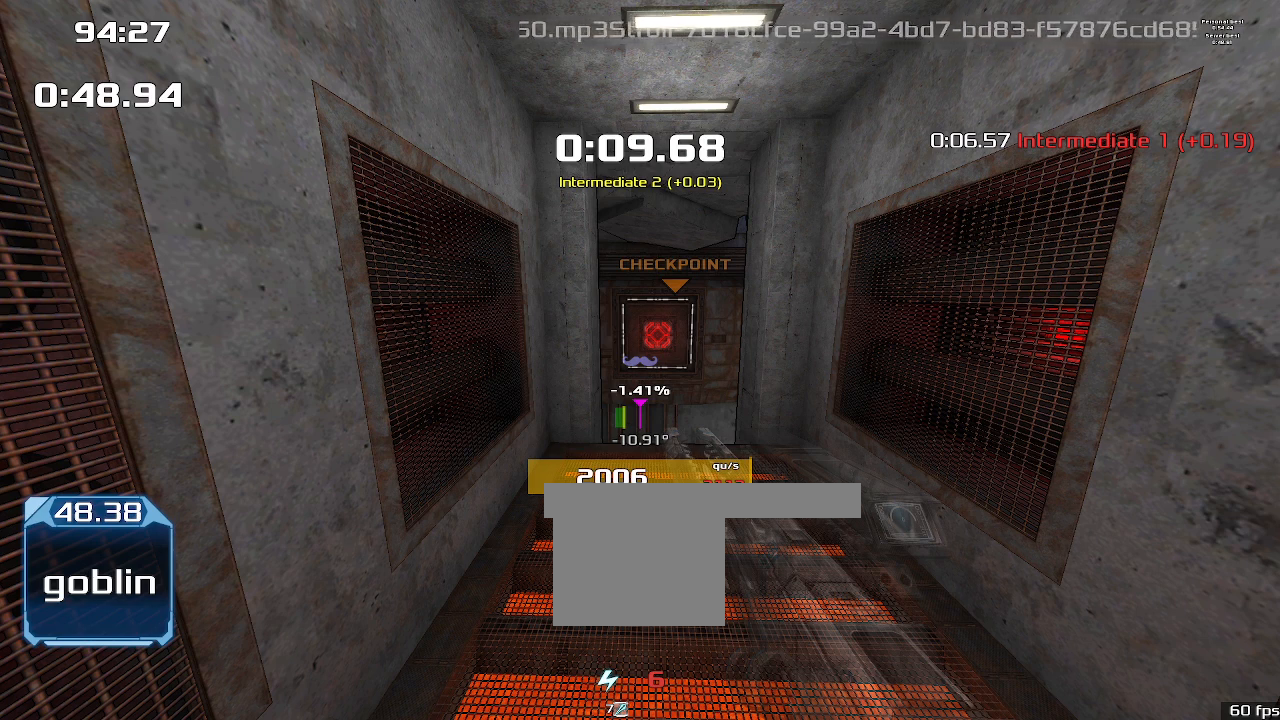
{"keys": ["right"], "events": []}
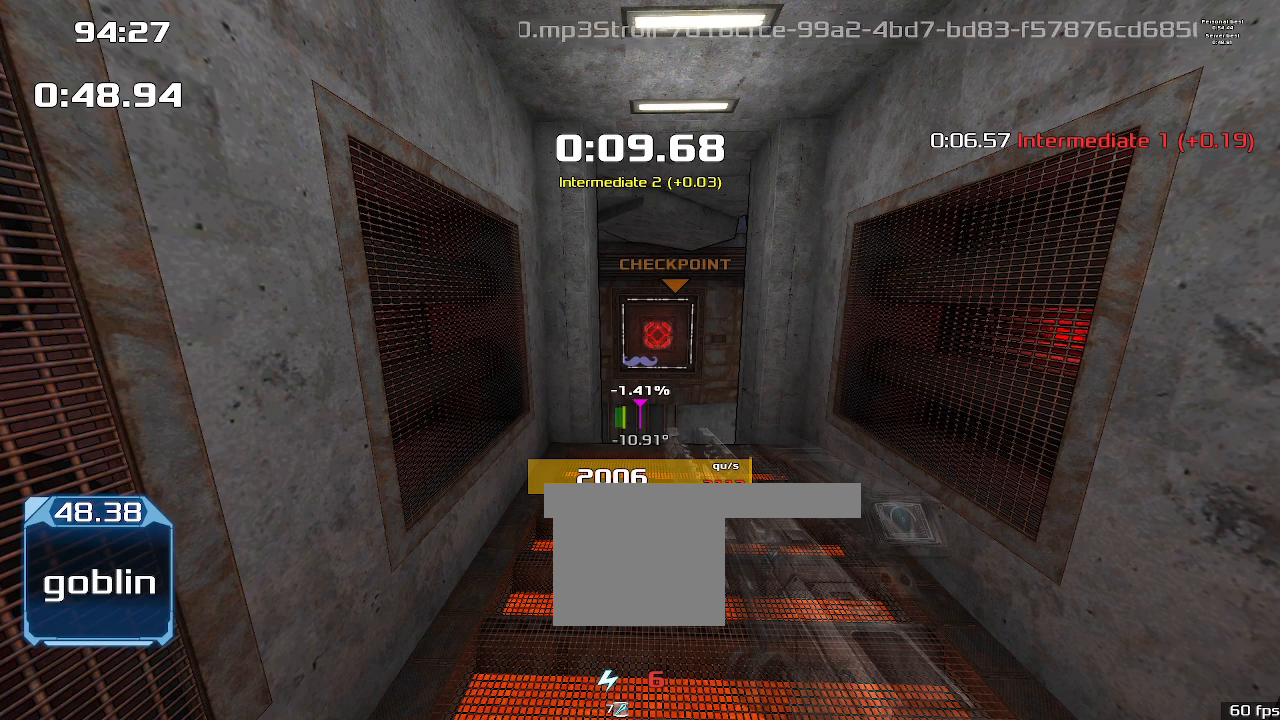
{"keys": ["right"], "events": []}
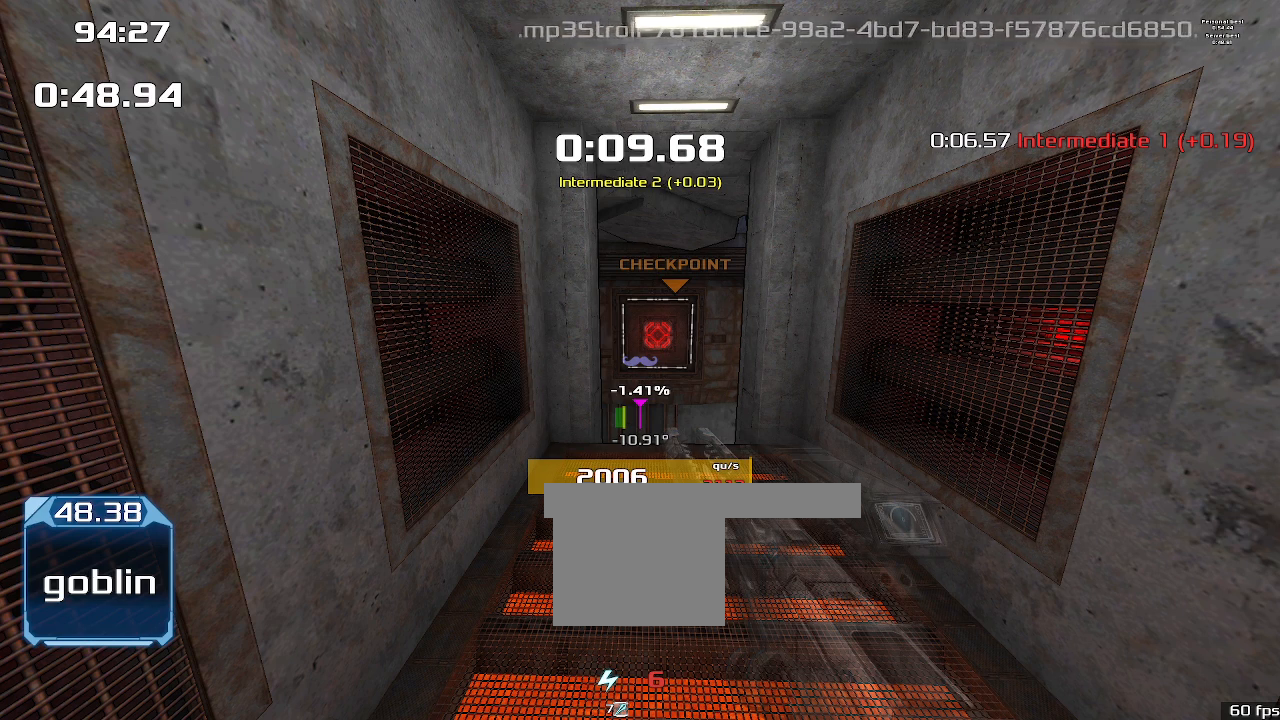
{"keys": ["right"], "events": []}
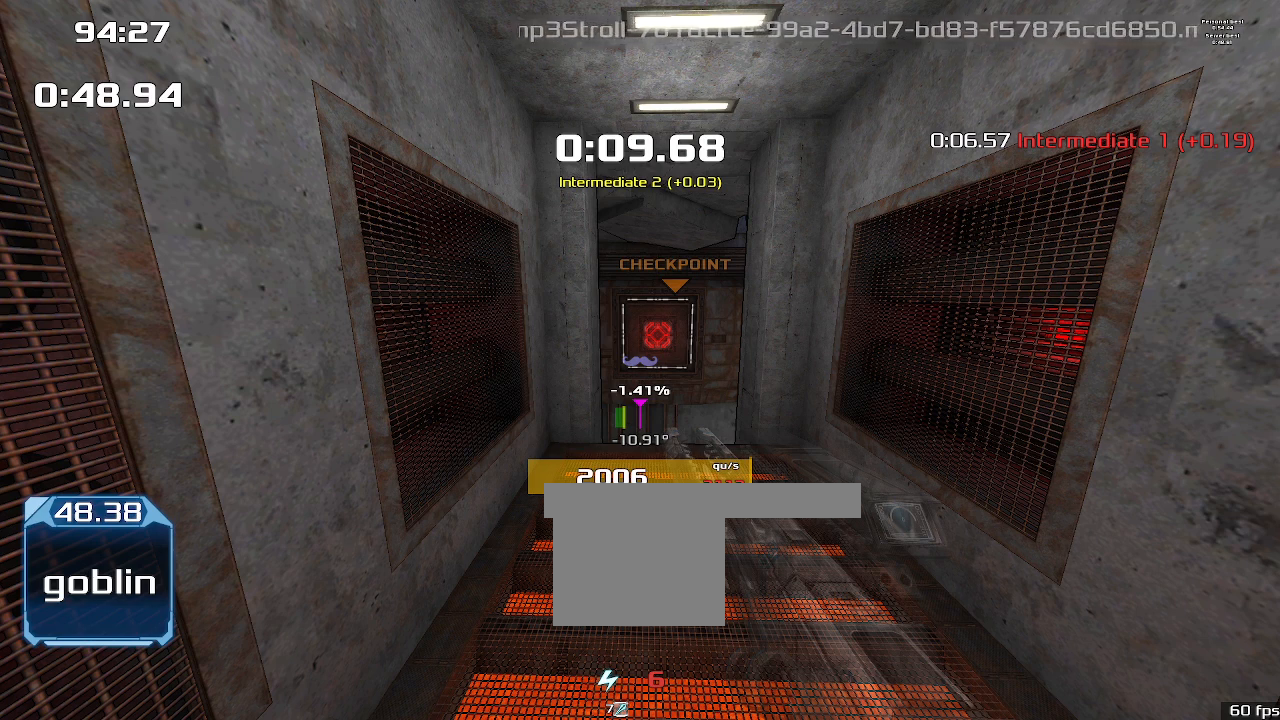
{"keys": ["right"], "events": []}
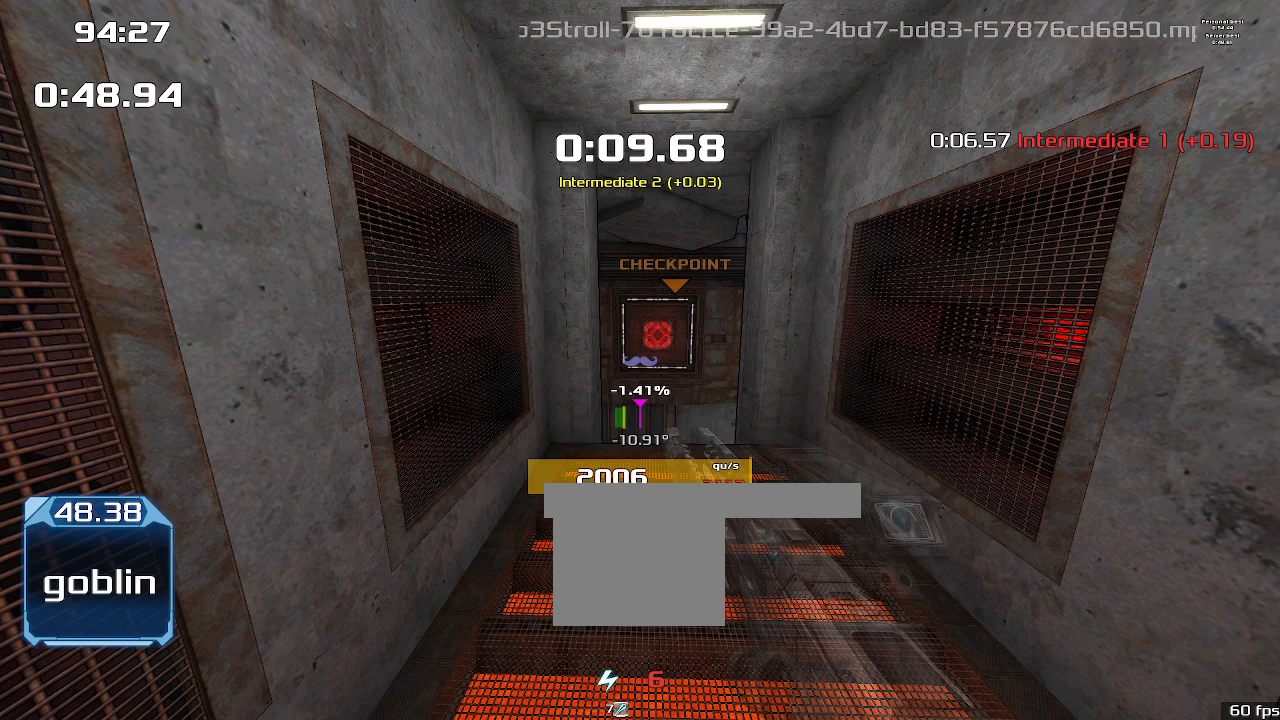
{"keys": ["right"], "events": []}
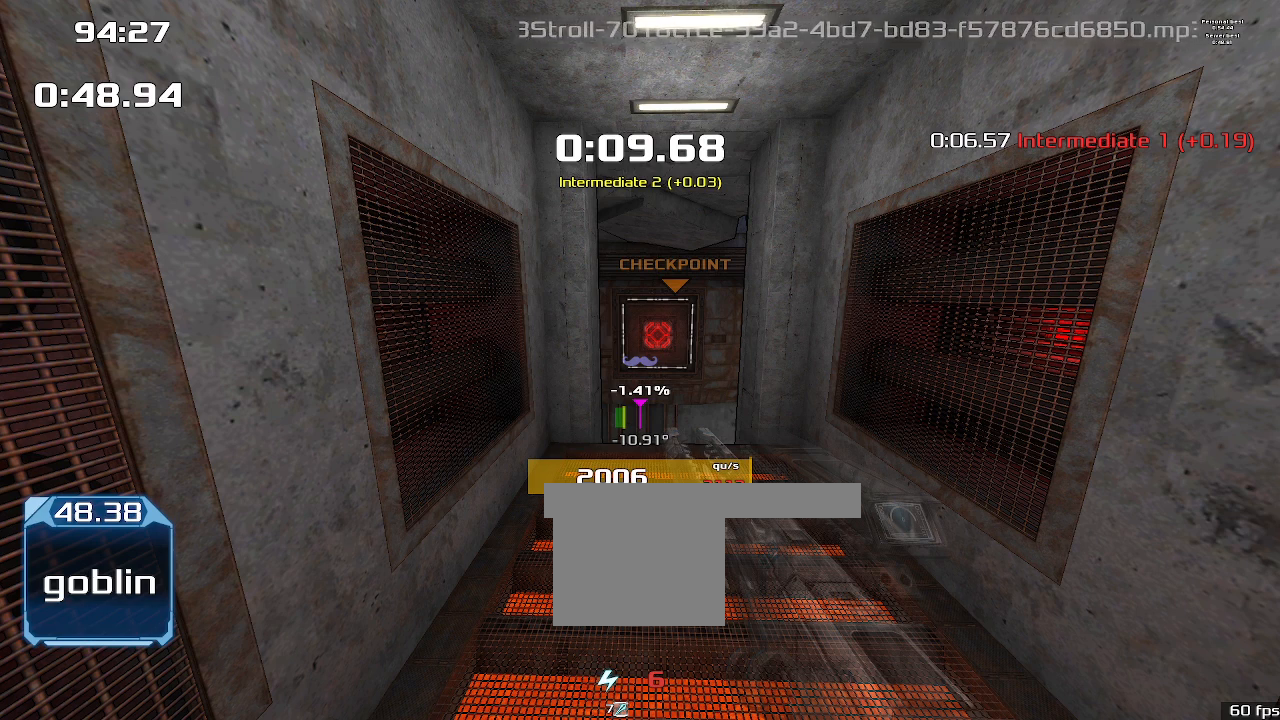
{"keys": ["right"], "events": []}
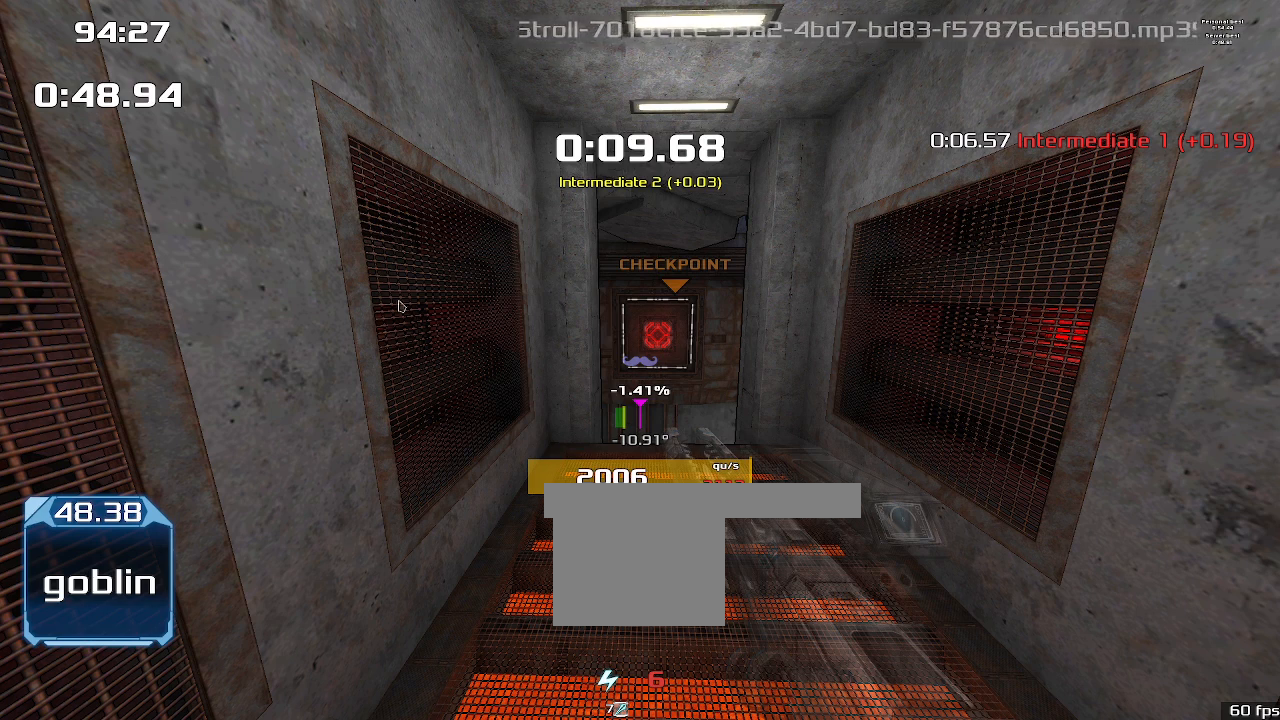
{"keys": ["right"], "events": []}
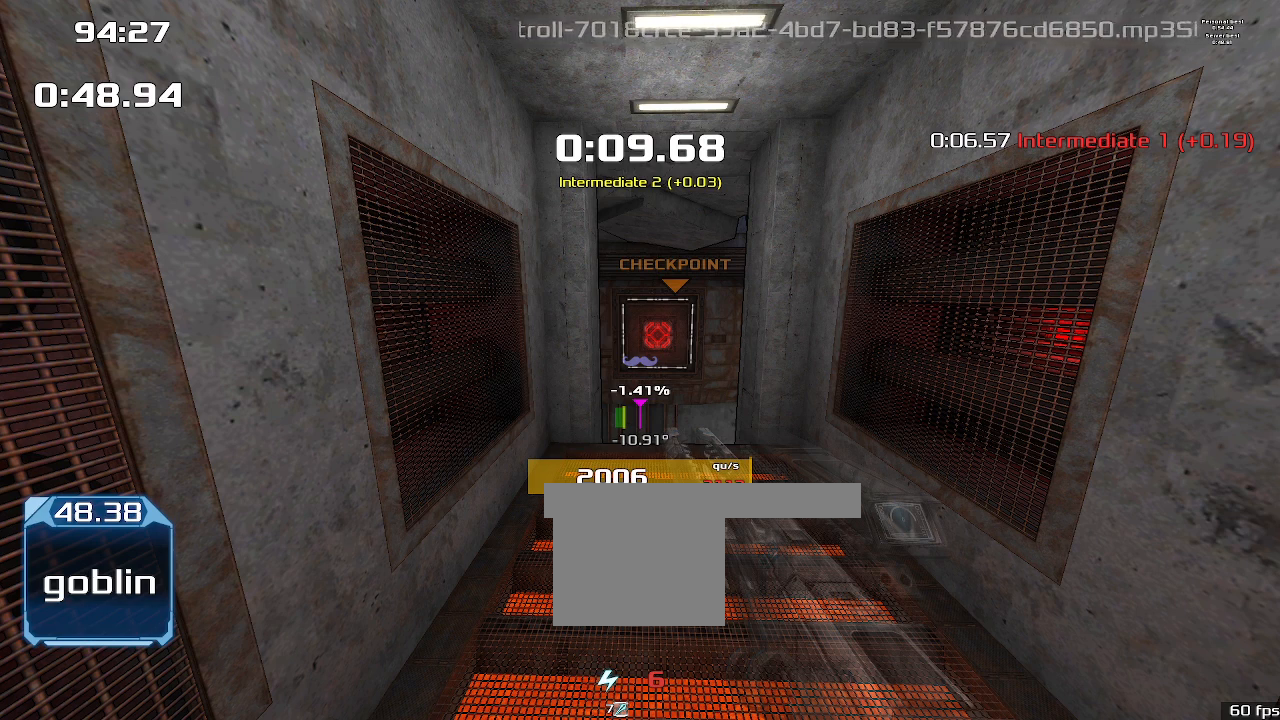
{"keys": ["right"], "events": []}
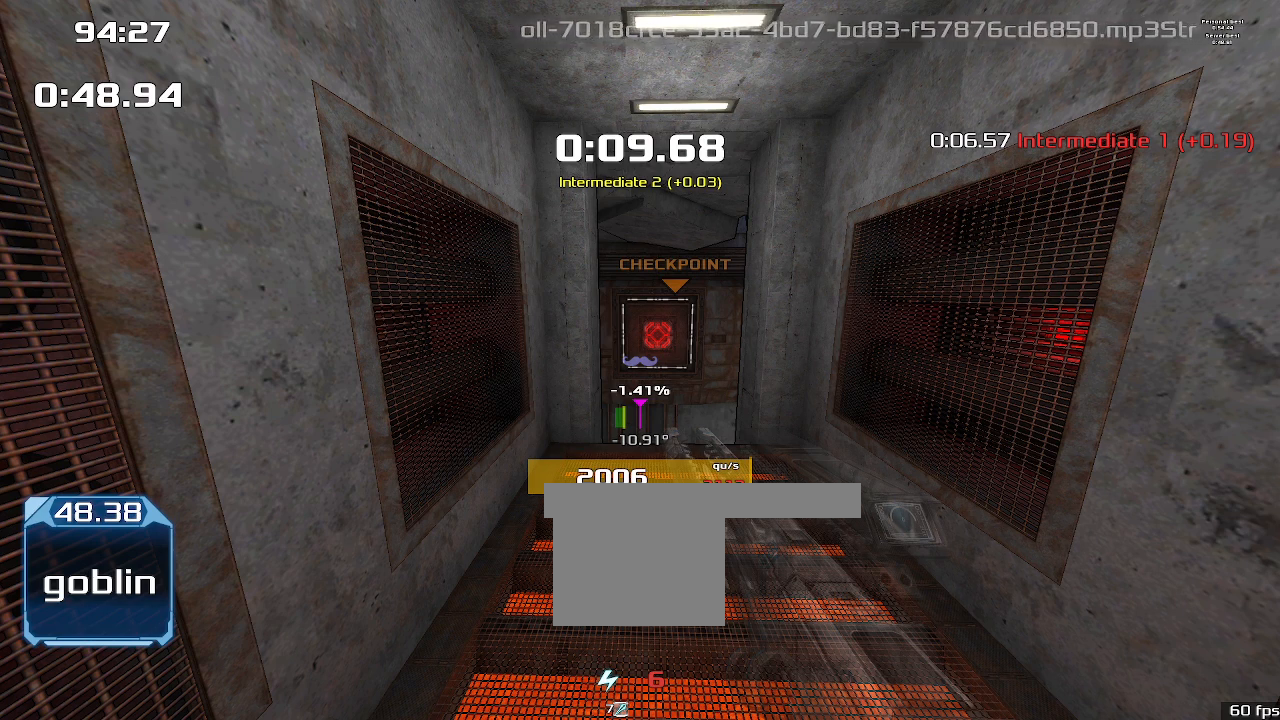
{"keys": ["right"], "events": []}
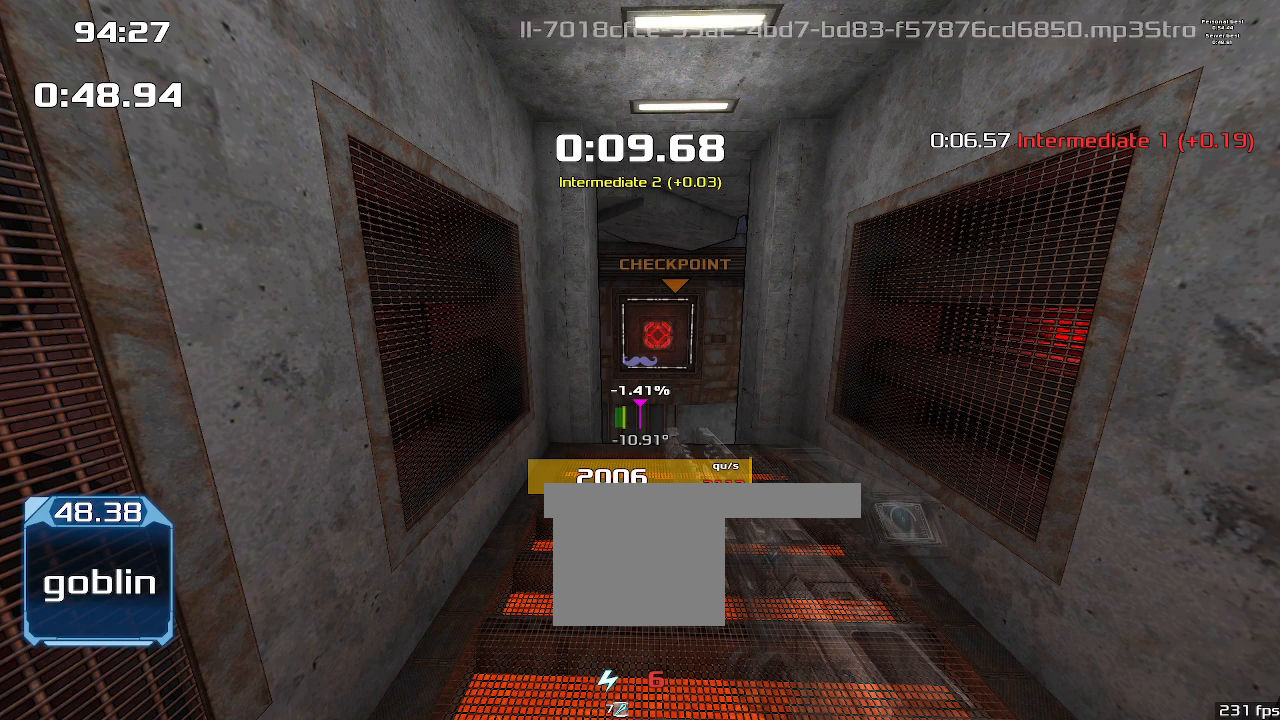
{"keys": ["right"], "events": []}
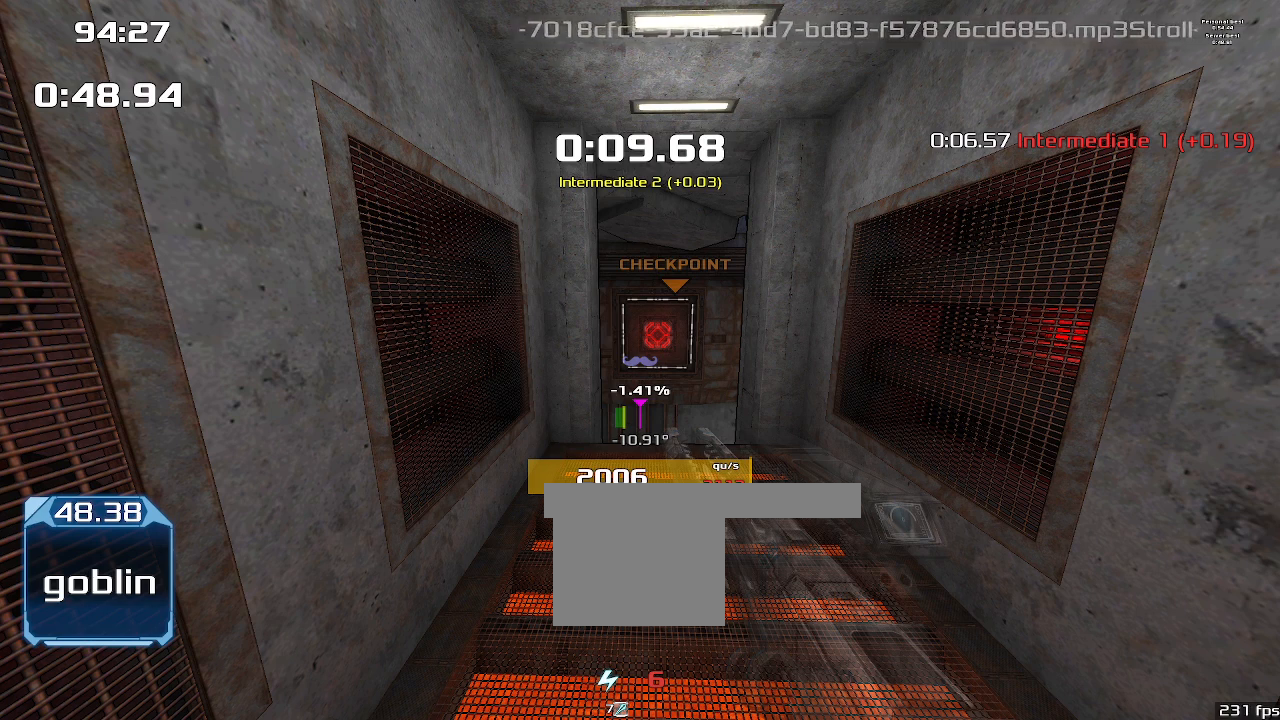
{"keys": ["right"], "events": []}
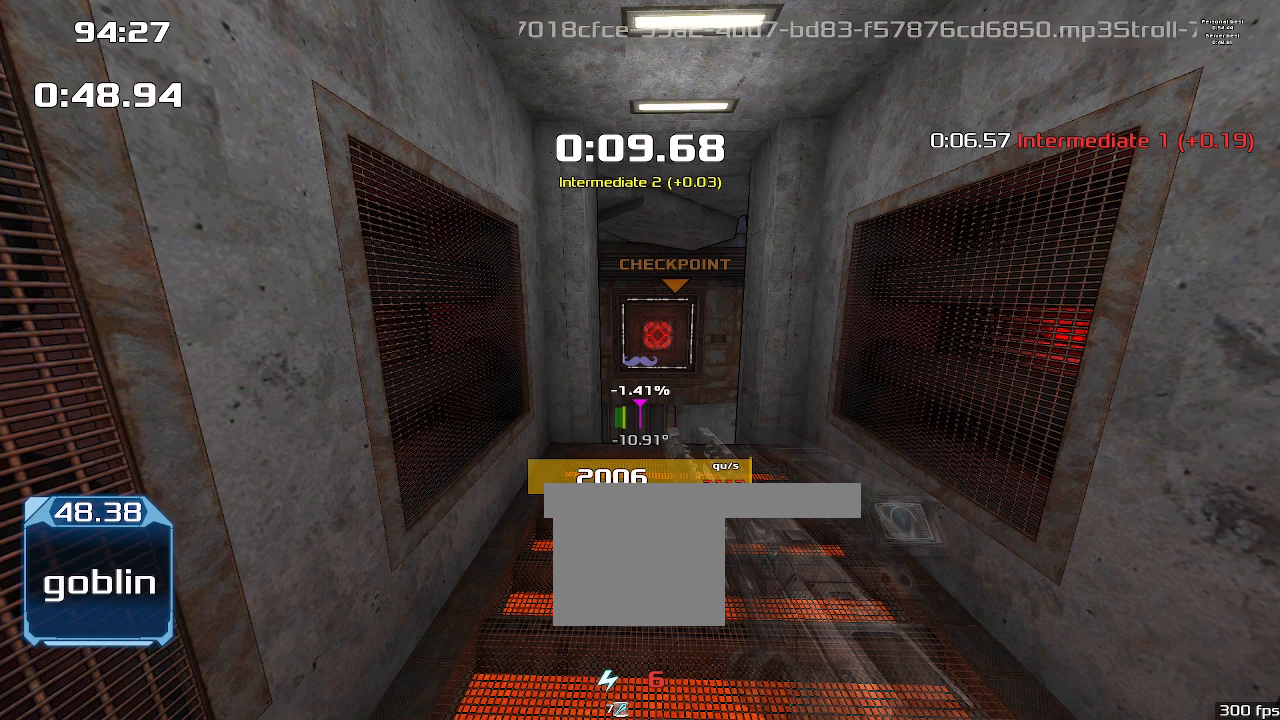
{"keys": ["right"], "events": []}
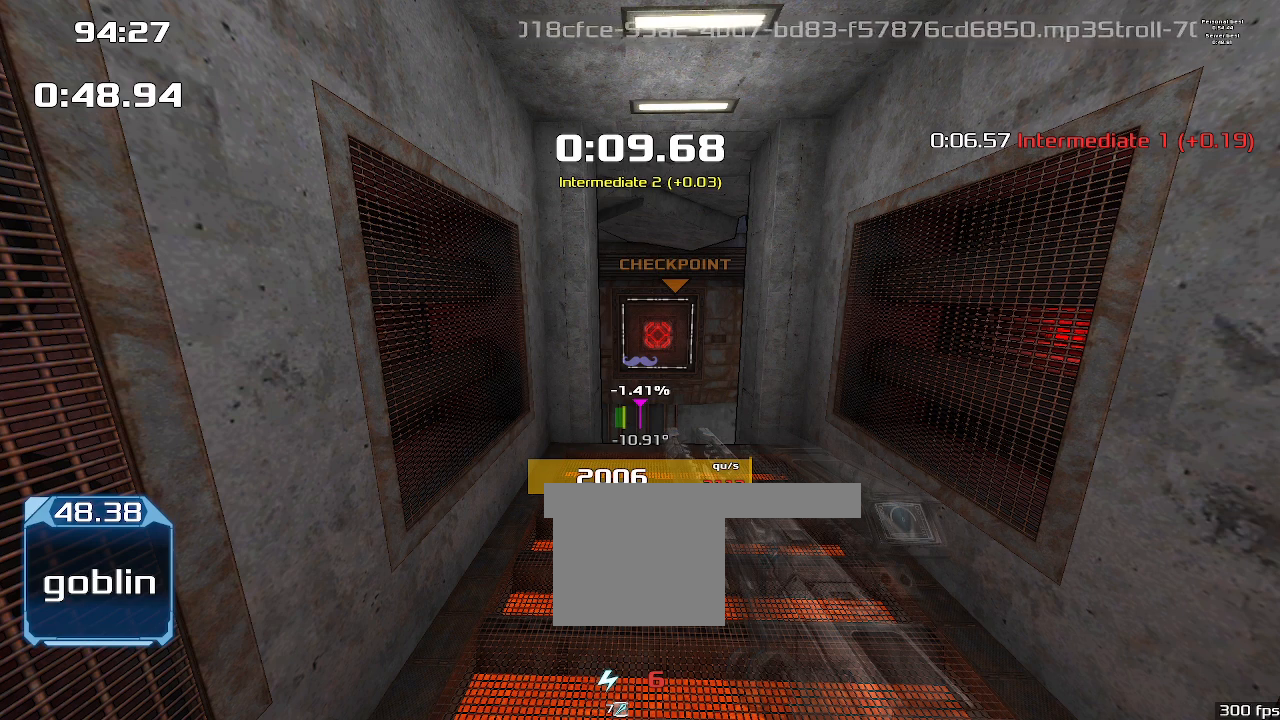
{"keys": ["right"], "events": []}
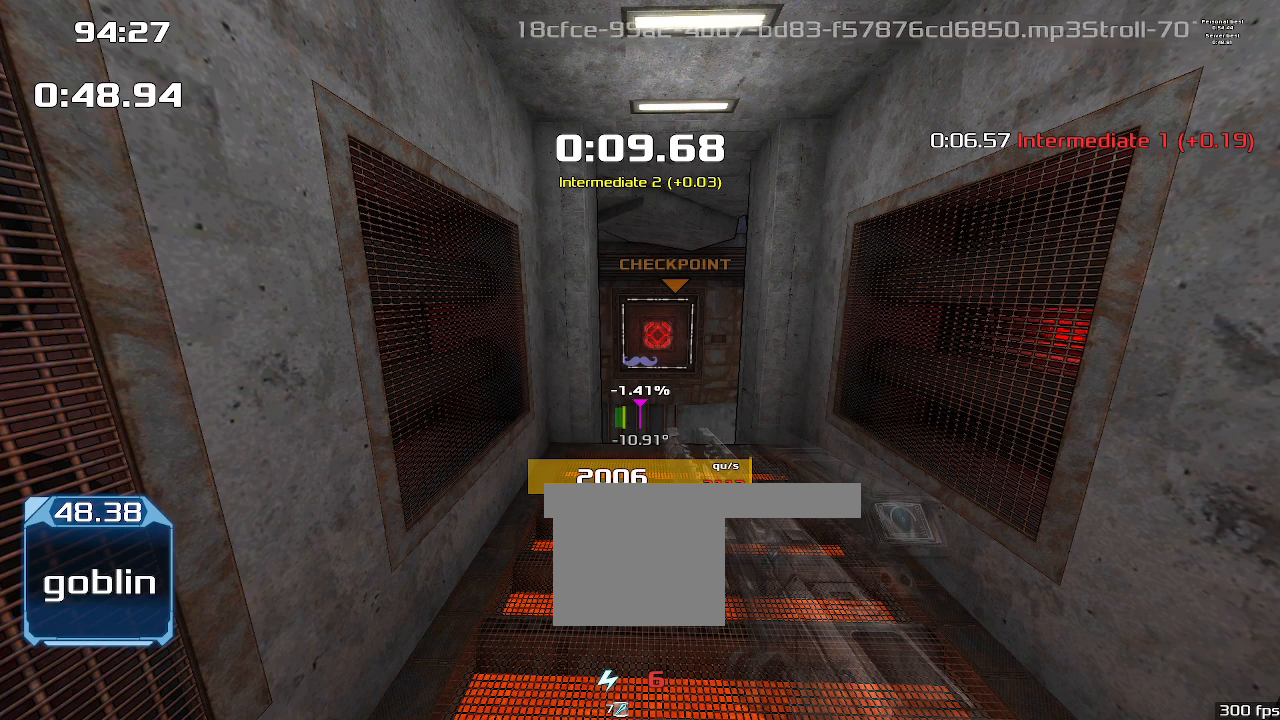
{"keys": ["left"], "events": [[433, "left", "down"], [433, "right", "up"]]}
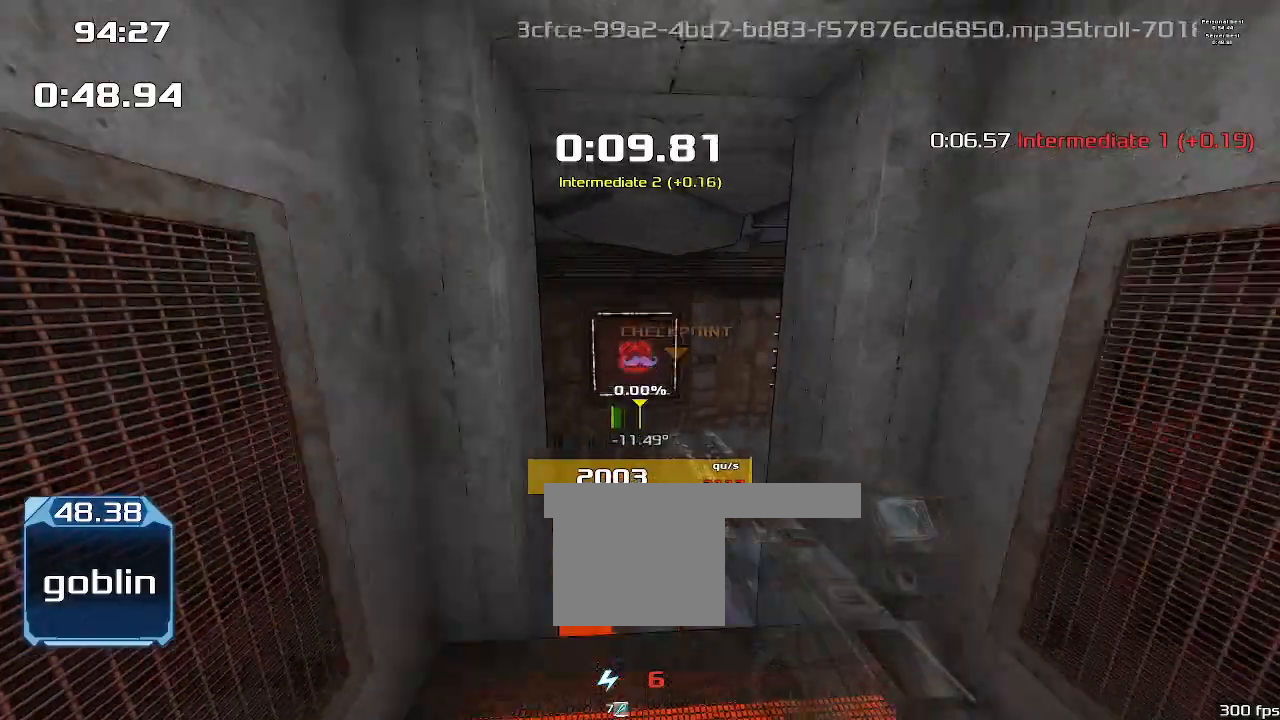
{"keys": ["right"], "events": [[67, "1", "down"], [133, "1", "up"], [133, "left", "up"], [133, "right", "down"]]}